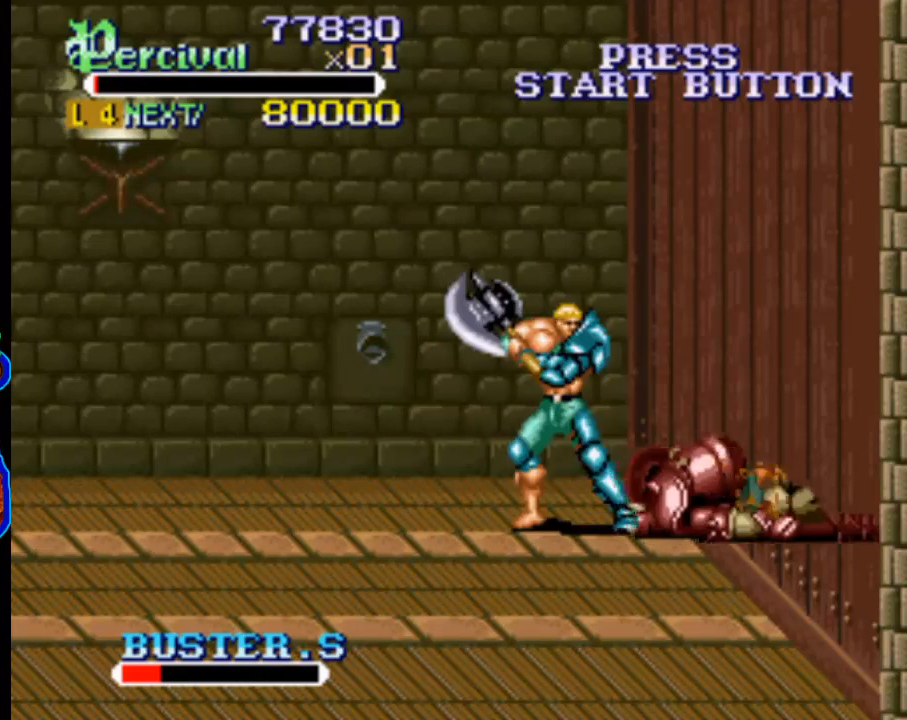
Gameplay with a controller (Xbox layout); each line is a JSON object with the inputs held at the frame after it. "events" lists button and stick changes between this image and that frame as [ms after this image, input, new state], when the widget could be followed in between. Not read: L3 R3 left_stick right_stick.
{"buttons": [], "events": [[433, "DPAD_RIGHT", "up"], [500, "X", "up"]]}
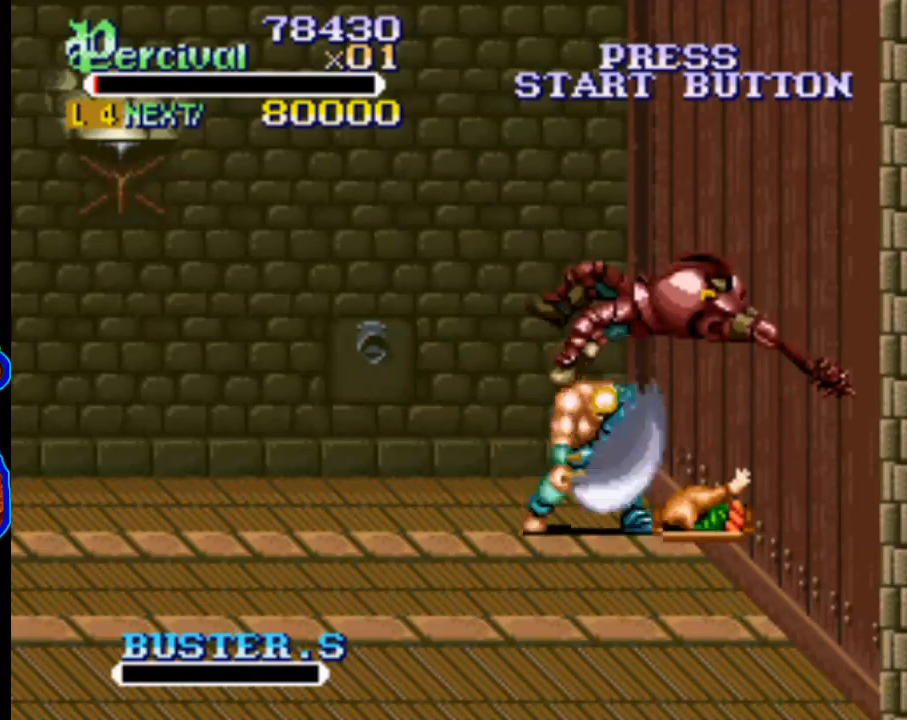
{"buttons": ["DPAD_DOWN", "DPAD_LEFT"], "events": [[100, "DPAD_RIGHT", "down"], [400, "DPAD_DOWN", "down"], [433, "DPAD_RIGHT", "up"], [500, "DPAD_LEFT", "down"]]}
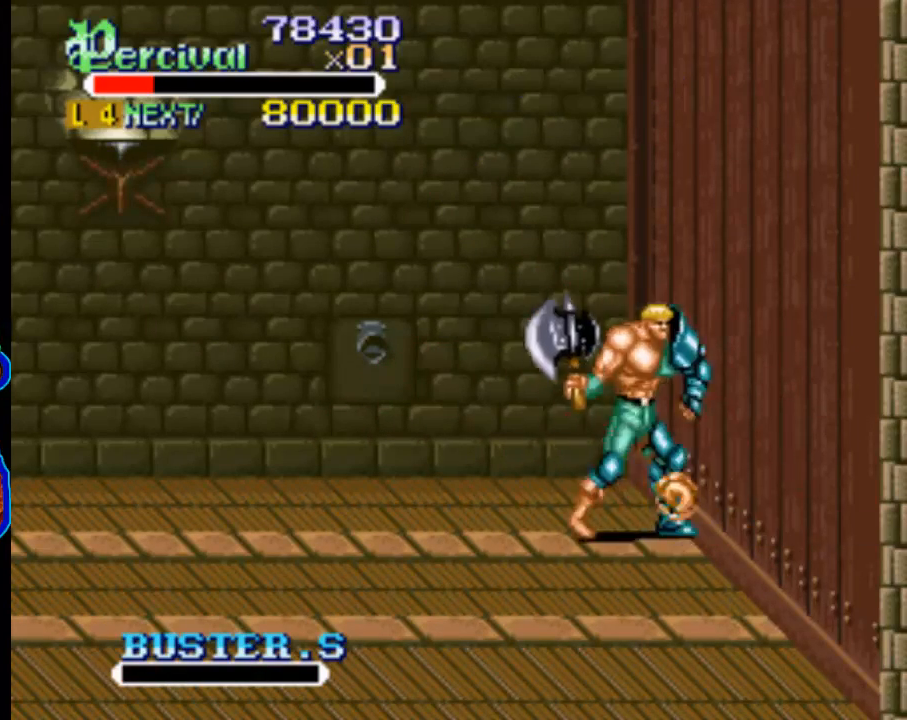
{"buttons": ["DPAD_DOWN"], "events": [[300, "DPAD_LEFT", "up"]]}
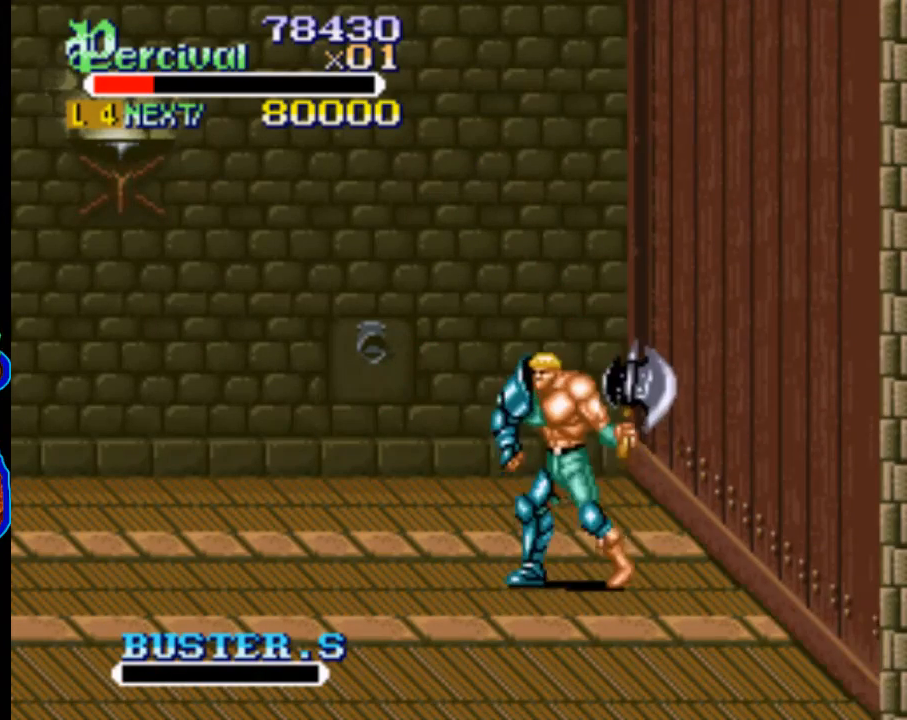
{"buttons": ["DPAD_LEFT"], "events": [[100, "DPAD_DOWN", "up"], [100, "DPAD_RIGHT", "down"], [167, "DPAD_UP", "down"], [300, "DPAD_RIGHT", "up"], [300, "DPAD_UP", "up"], [367, "DPAD_LEFT", "down"]]}
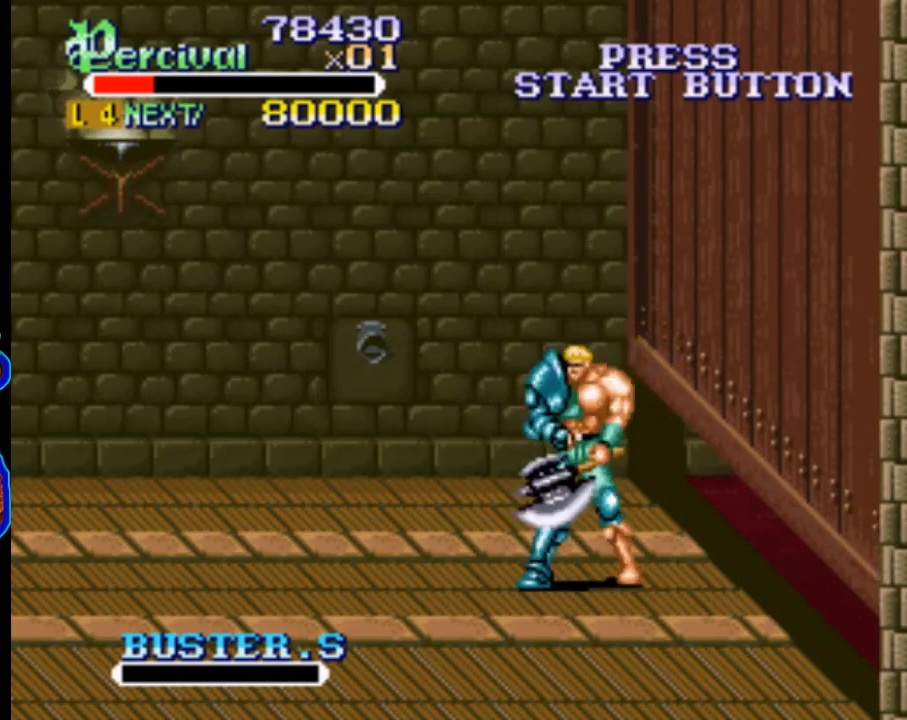
{"buttons": [], "events": [[200, "DPAD_LEFT", "up"], [300, "DPAD_RIGHT", "down"], [367, "DPAD_RIGHT", "up"]]}
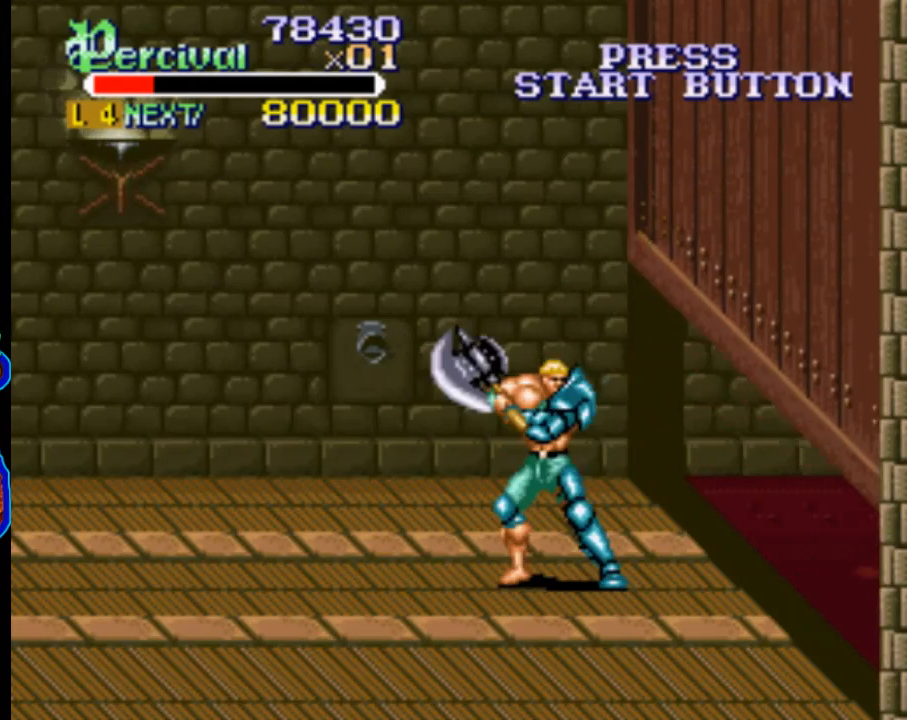
{"buttons": [], "events": []}
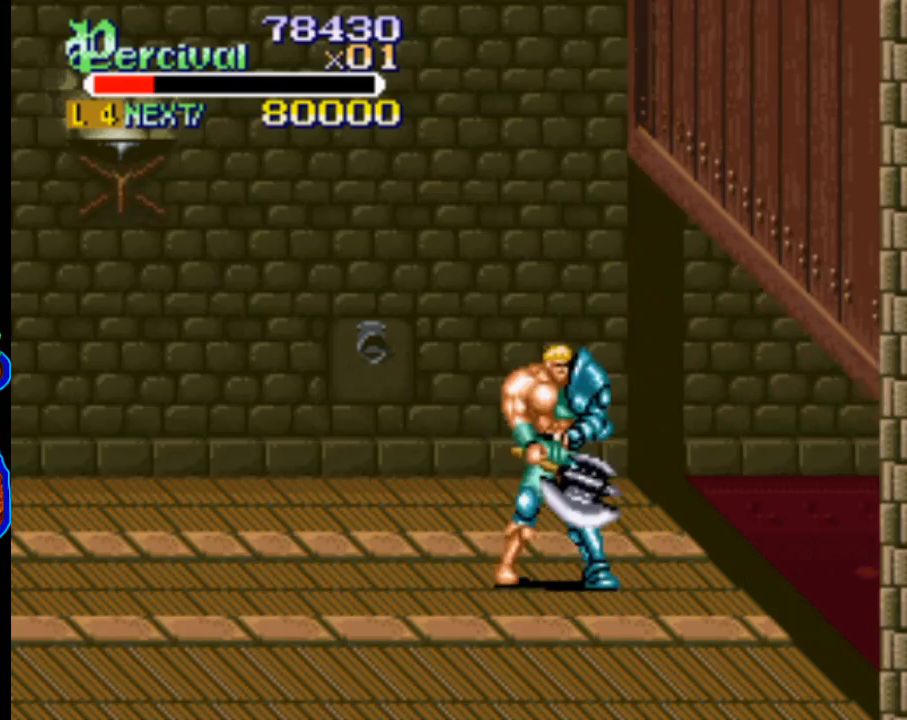
{"buttons": [], "events": [[133, "DPAD_RIGHT", "down"], [200, "DPAD_RIGHT", "up"]]}
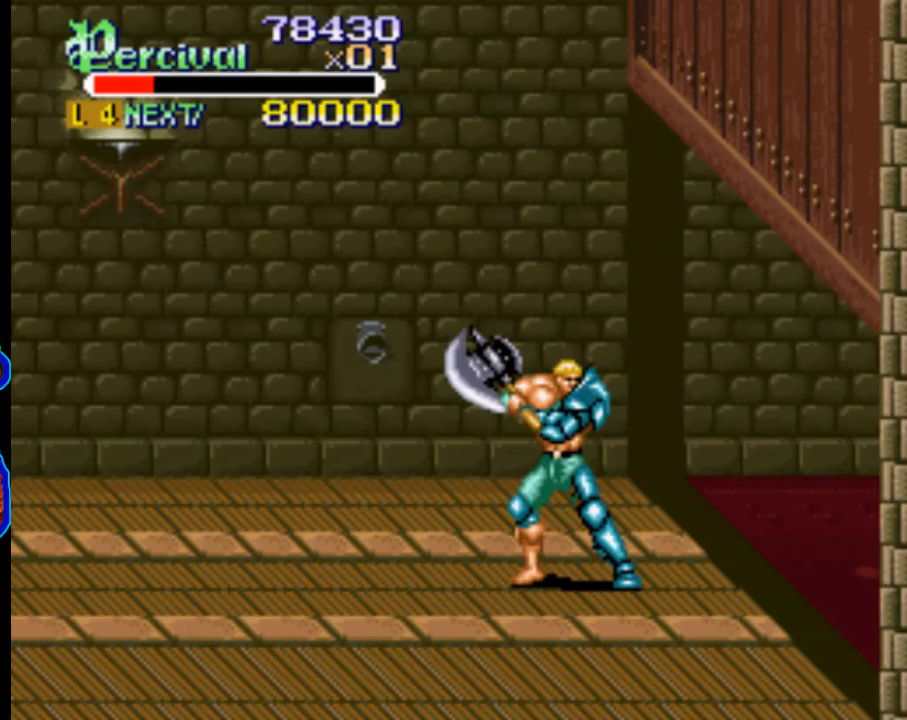
{"buttons": [], "events": []}
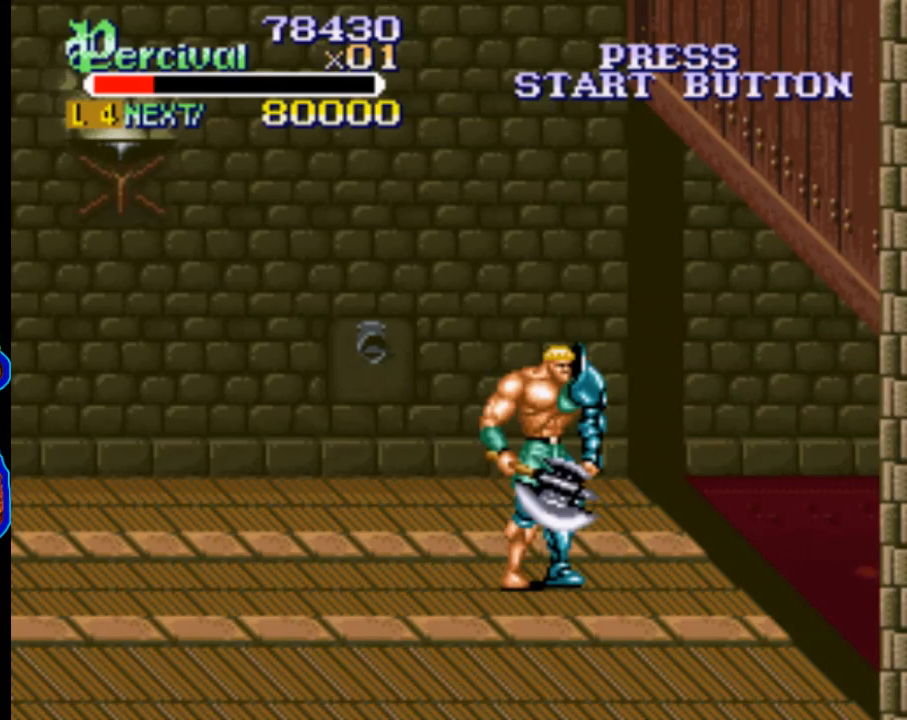
{"buttons": [], "events": []}
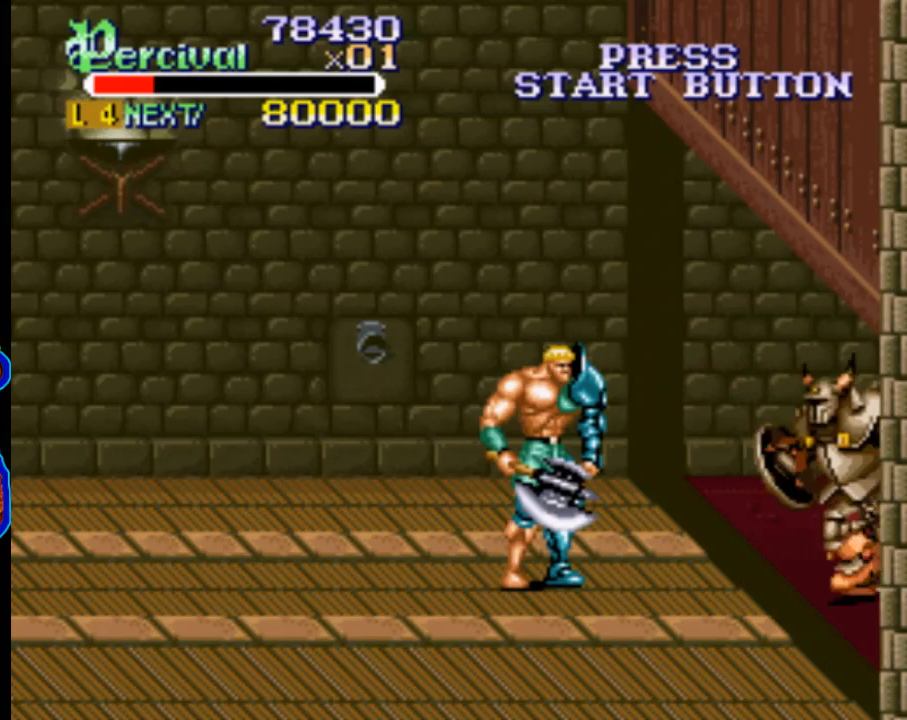
{"buttons": ["DPAD_DOWN"], "events": [[467, "DPAD_DOWN", "down"]]}
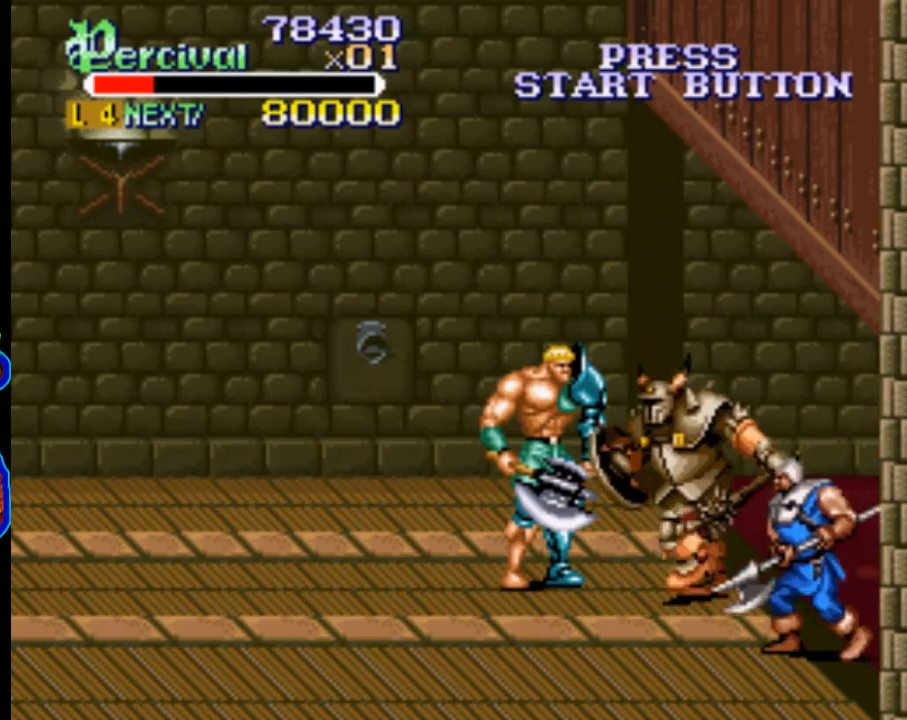
{"buttons": ["X", "DPAD_RIGHT"], "events": [[67, "DPAD_DOWN", "up"], [133, "X", "down"], [167, "DPAD_RIGHT", "down"]]}
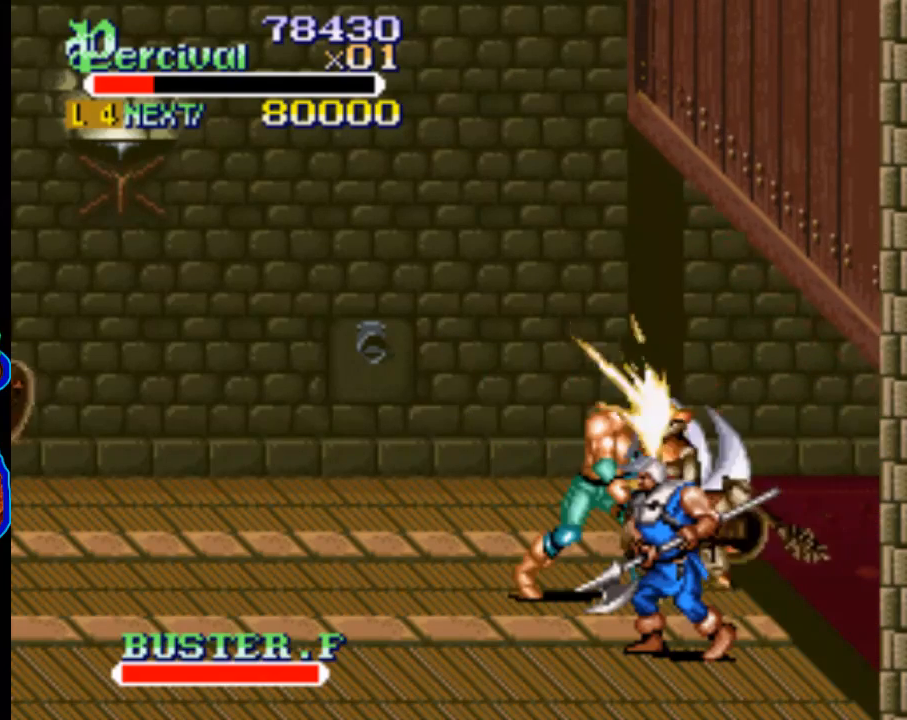
{"buttons": ["DPAD_RIGHT"], "events": [[133, "DPAD_RIGHT", "up"], [200, "X", "up"], [433, "DPAD_RIGHT", "down"]]}
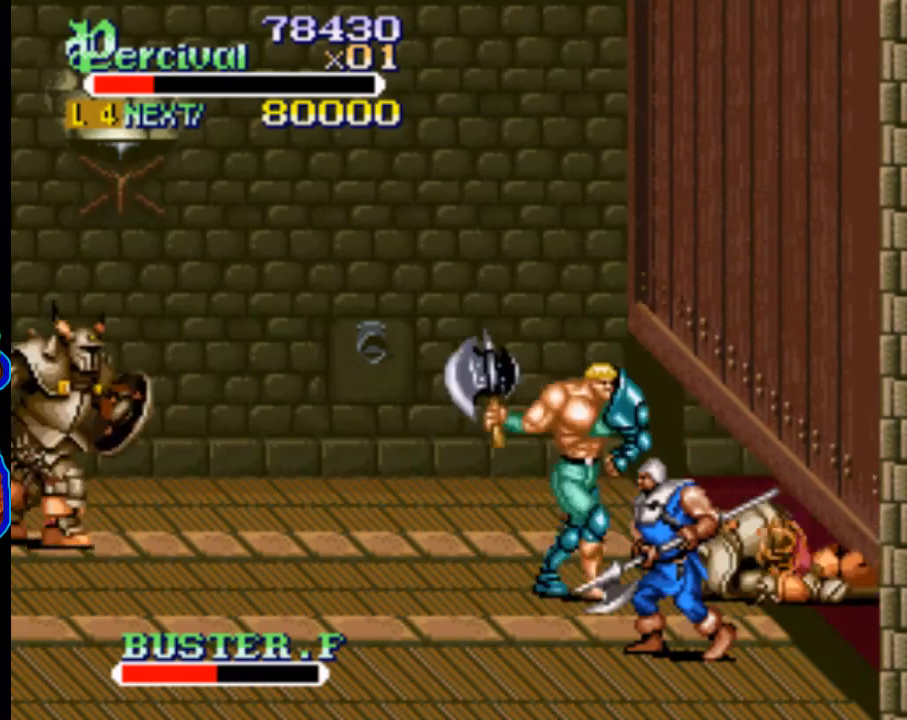
{"buttons": ["X", "DPAD_RIGHT"], "events": [[100, "DPAD_RIGHT", "up"], [167, "X", "down"], [267, "DPAD_RIGHT", "down"]]}
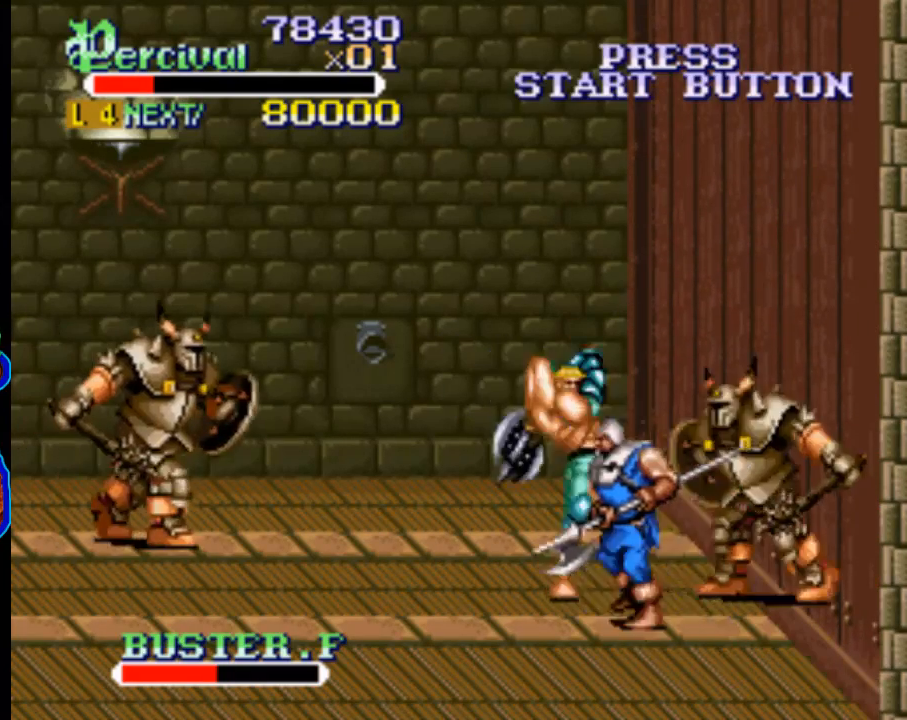
{"buttons": [], "events": [[233, "DPAD_RIGHT", "up"], [300, "X", "up"]]}
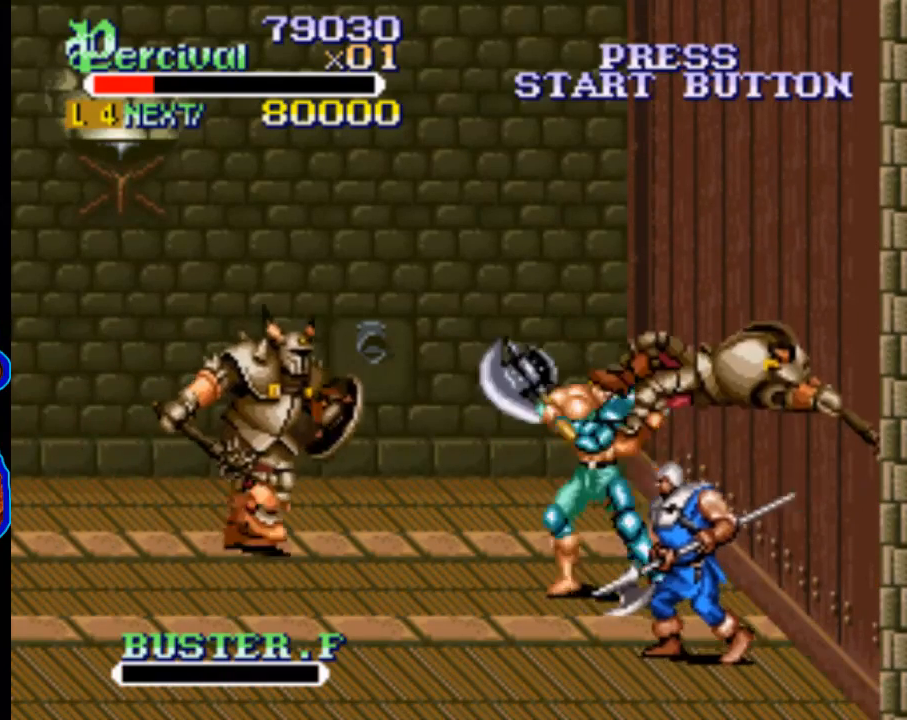
{"buttons": ["DPAD_DOWN"], "events": [[133, "DPAD_DOWN", "down"]]}
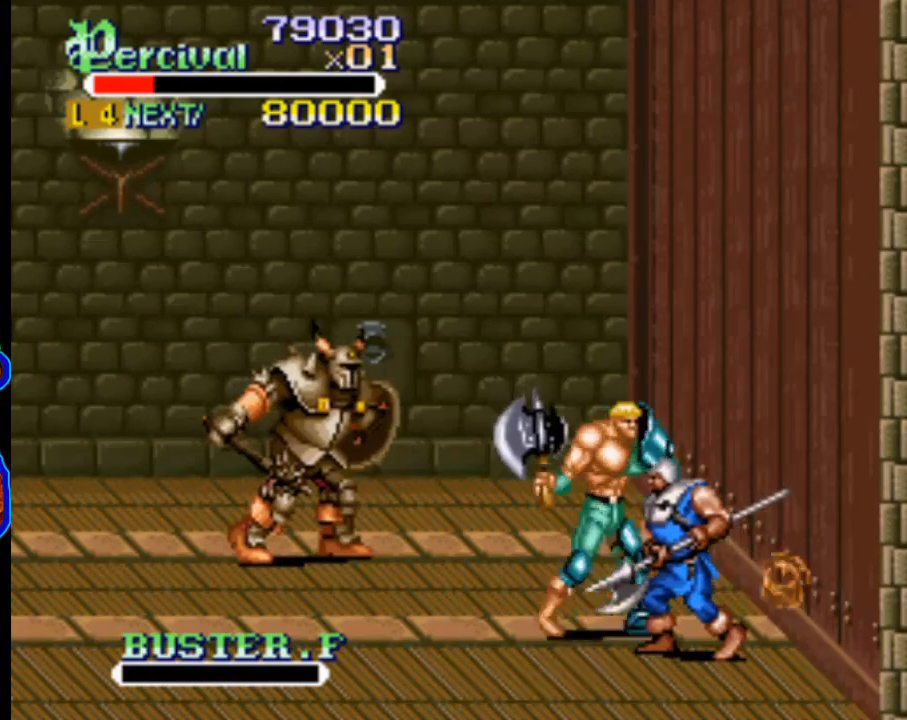
{"buttons": ["DPAD_DOWN"], "events": [[100, "X", "down"], [233, "DPAD_DOWN", "up"], [300, "X", "up"], [367, "DPAD_DOWN", "down"]]}
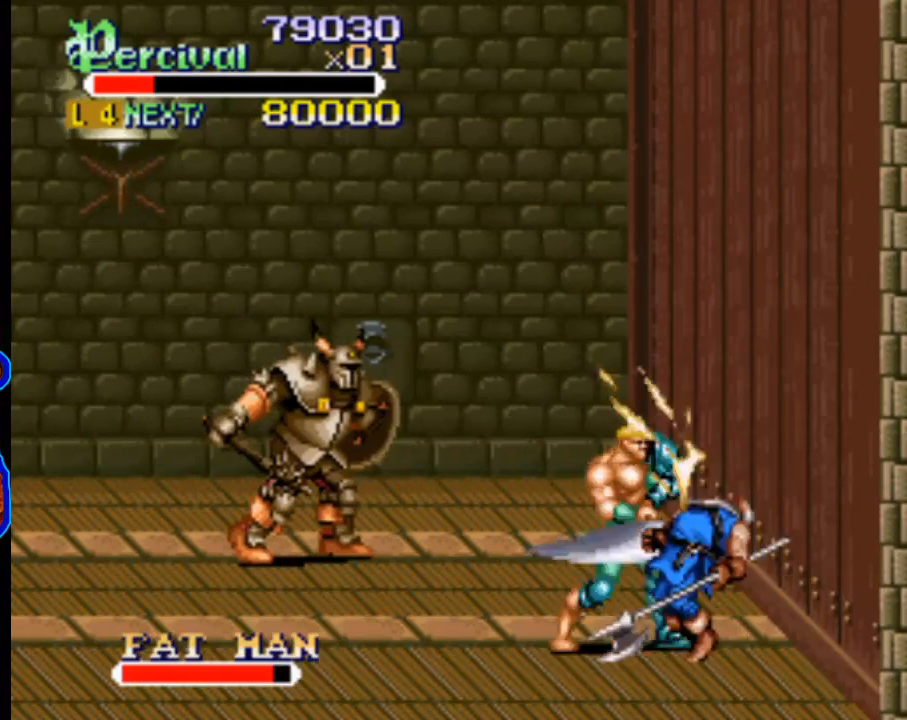
{"buttons": [], "events": [[67, "DPAD_DOWN", "up"], [133, "X", "down"], [367, "X", "up"]]}
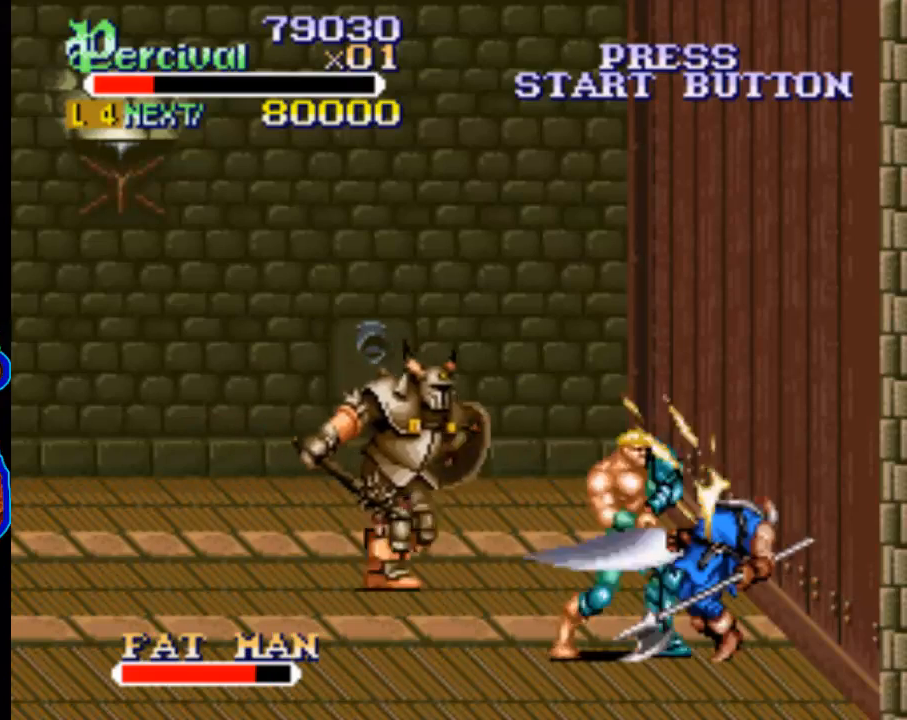
{"buttons": [], "events": [[200, "X", "down"], [433, "X", "up"]]}
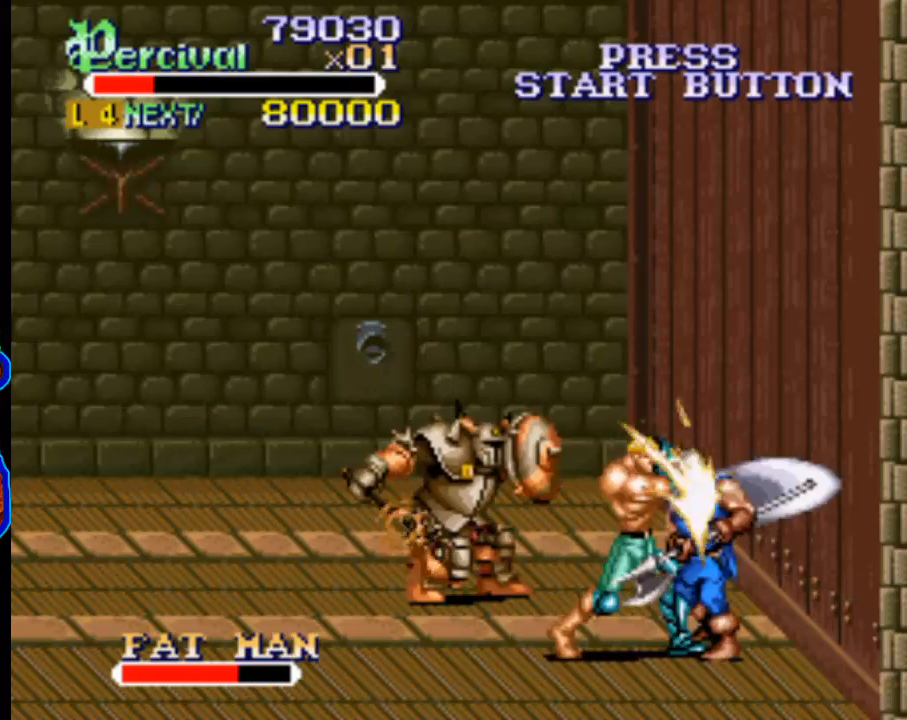
{"buttons": ["B"], "events": [[300, "B", "down"]]}
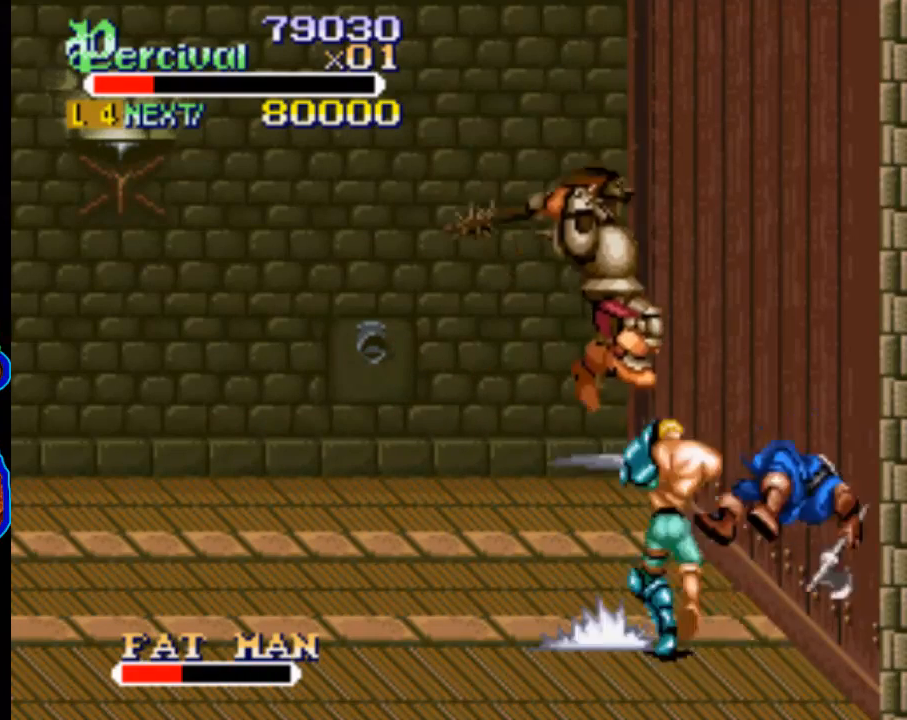
{"buttons": ["DPAD_RIGHT"], "events": [[100, "B", "up"], [500, "DPAD_RIGHT", "down"]]}
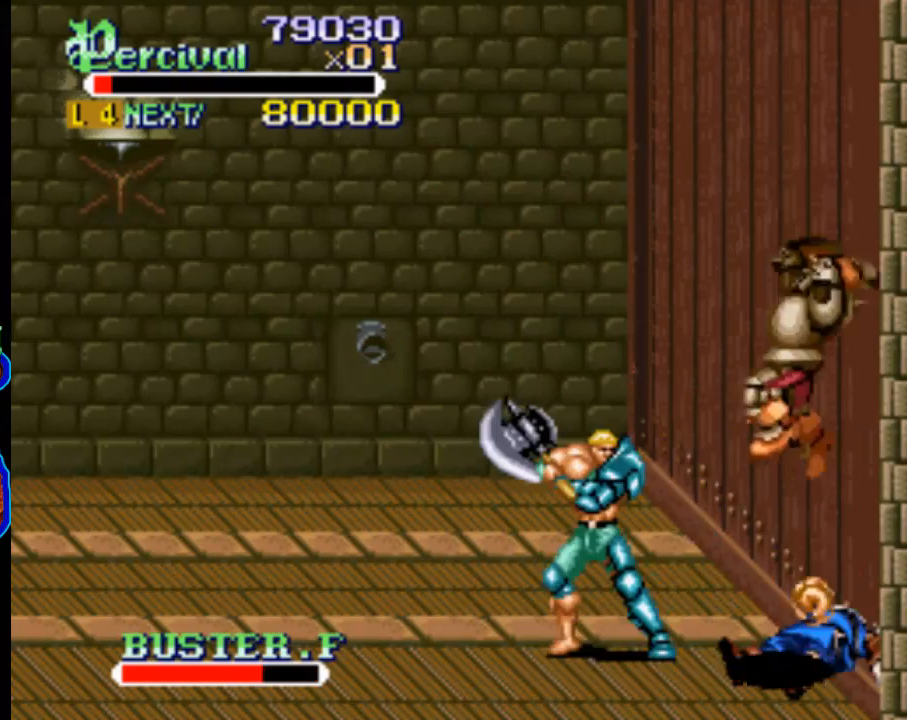
{"buttons": ["DPAD_DOWN", "DPAD_RIGHT"], "events": [[33, "DPAD_UP", "down"], [300, "DPAD_UP", "up"], [333, "DPAD_DOWN", "down"]]}
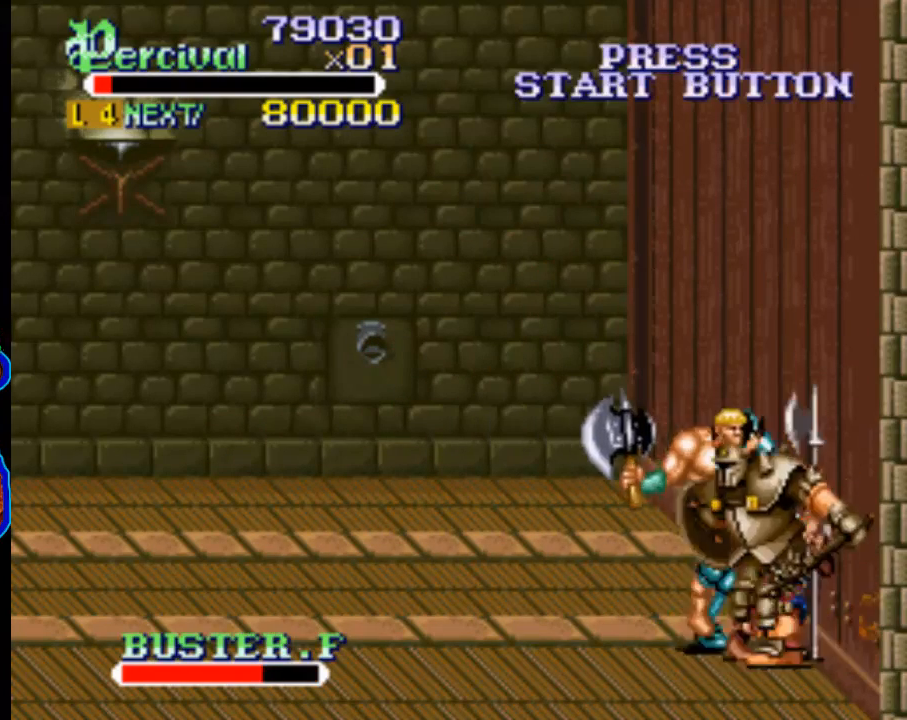
{"buttons": ["X", "DPAD_RIGHT"], "events": [[100, "DPAD_RIGHT", "up"], [133, "DPAD_DOWN", "up"], [133, "X", "down"], [200, "DPAD_RIGHT", "down"]]}
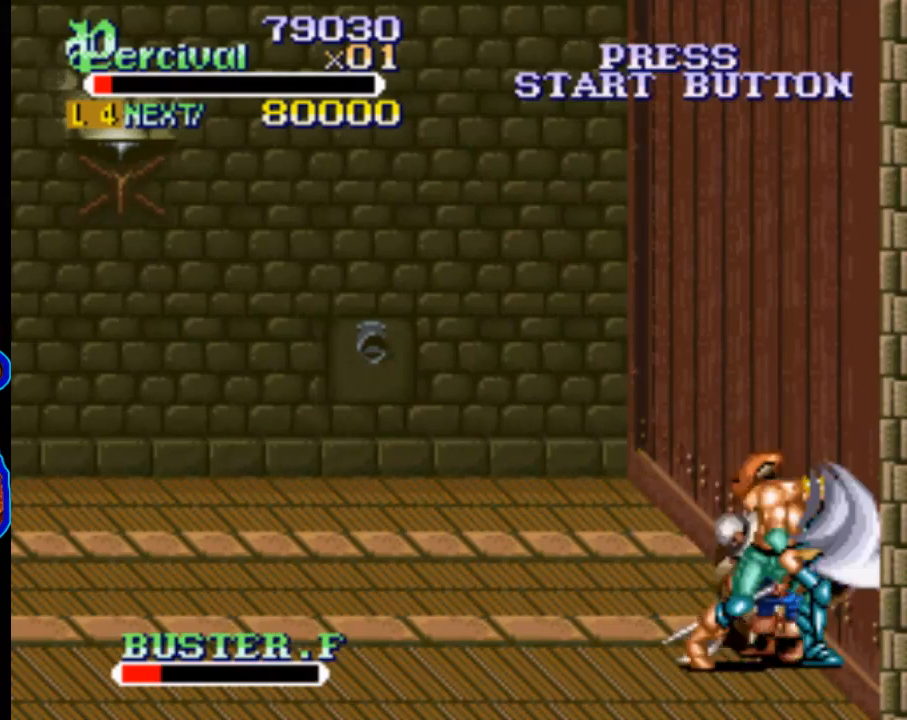
{"buttons": [], "events": [[167, "DPAD_RIGHT", "up"], [200, "X", "up"]]}
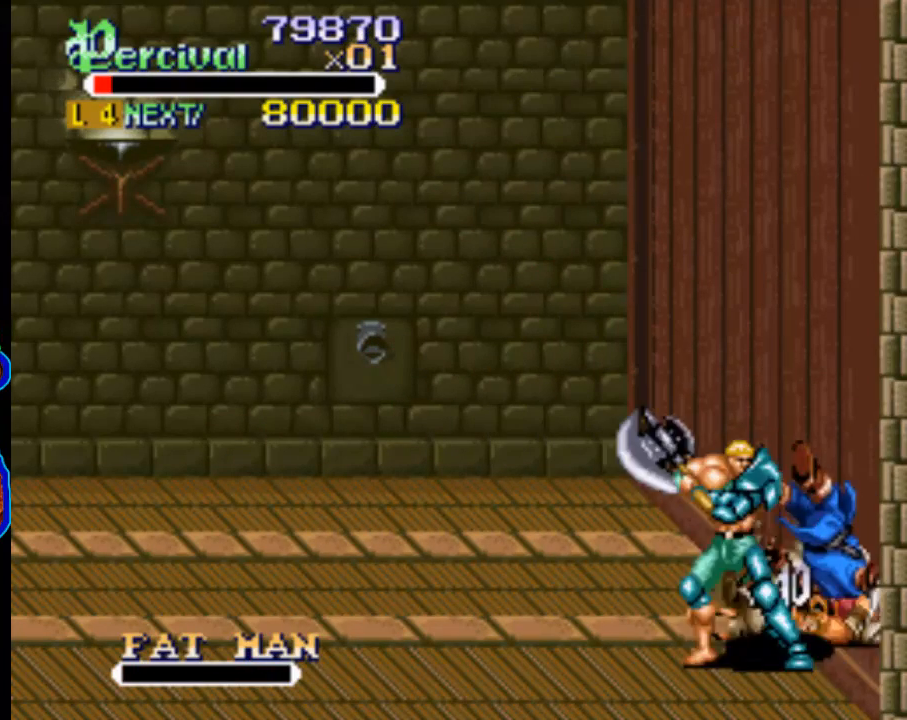
{"buttons": ["X", "DPAD_RIGHT"], "events": [[67, "DPAD_UP", "down"], [133, "DPAD_UP", "up"], [233, "X", "down"], [300, "DPAD_RIGHT", "down"]]}
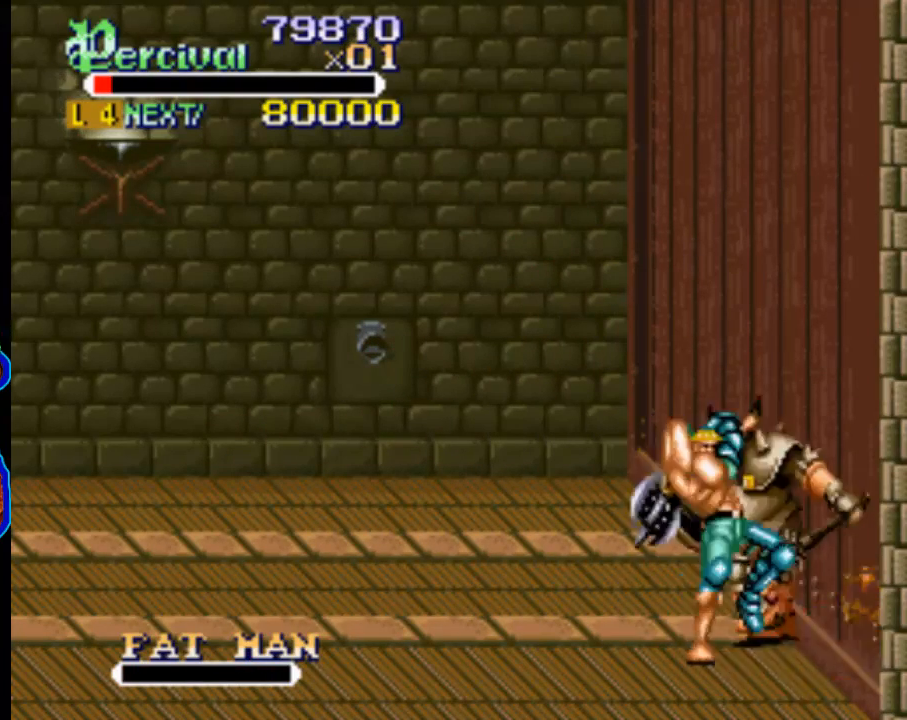
{"buttons": [], "events": [[233, "X", "up"], [267, "DPAD_RIGHT", "up"]]}
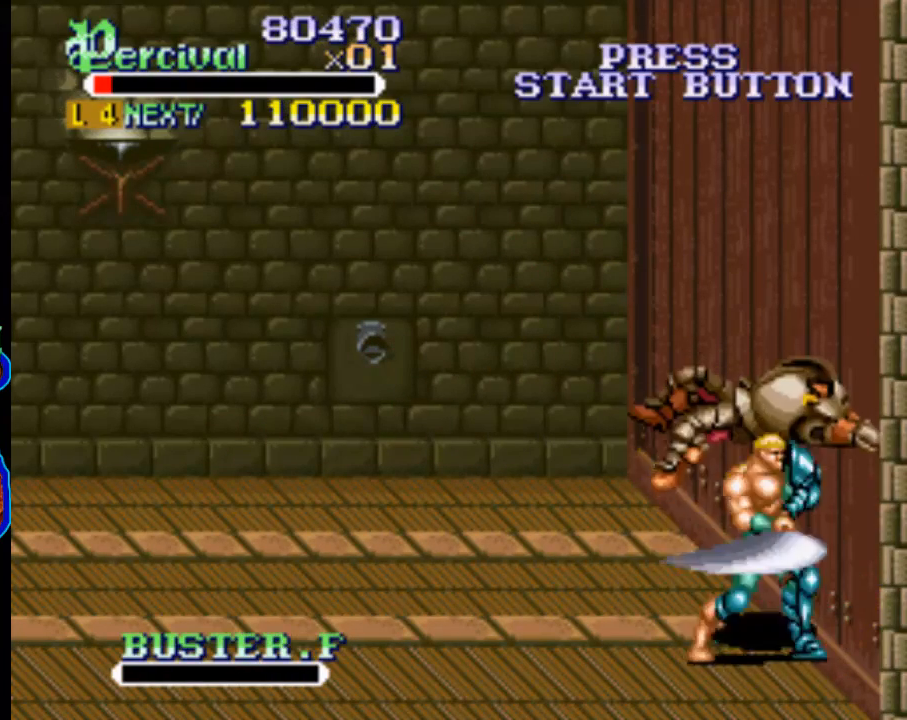
{"buttons": ["DPAD_UP", "DPAD_LEFT"], "events": [[33, "DPAD_LEFT", "down"], [33, "DPAD_UP", "down"]]}
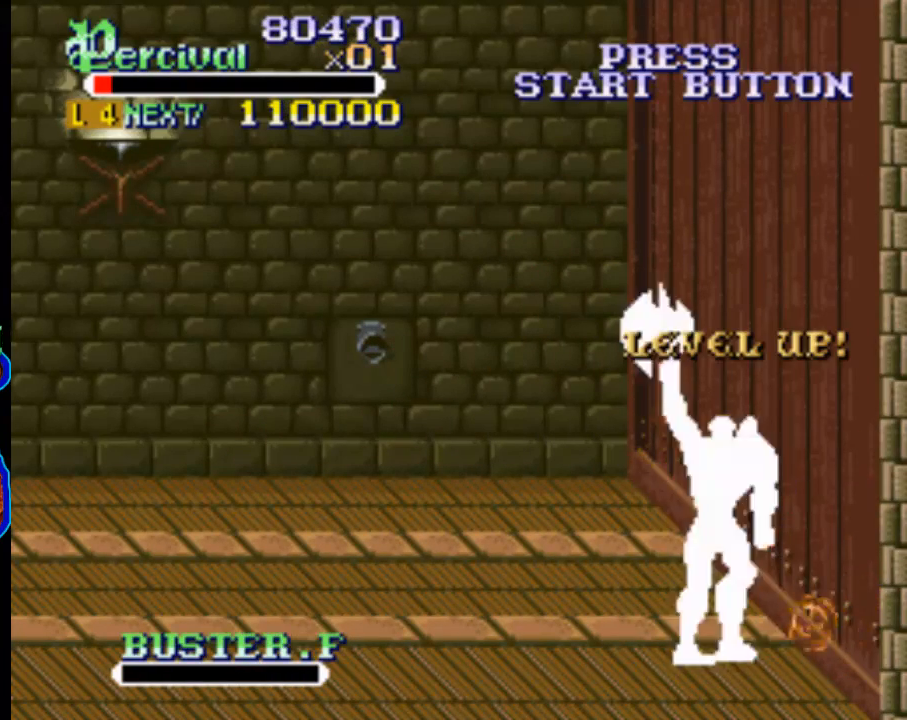
{"buttons": ["DPAD_UP", "DPAD_LEFT"], "events": []}
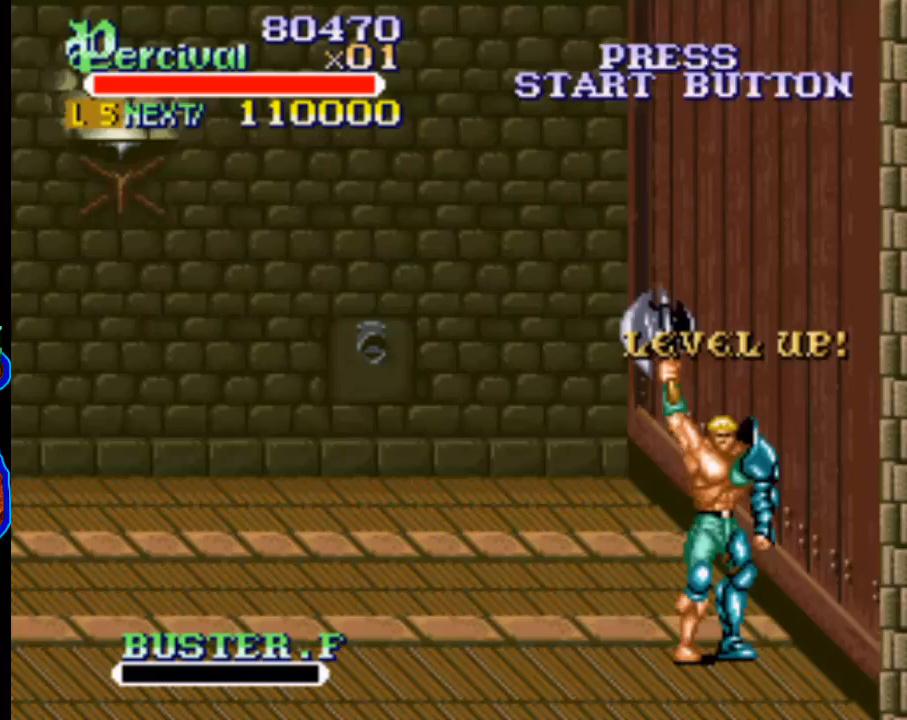
{"buttons": ["DPAD_UP", "DPAD_LEFT"], "events": []}
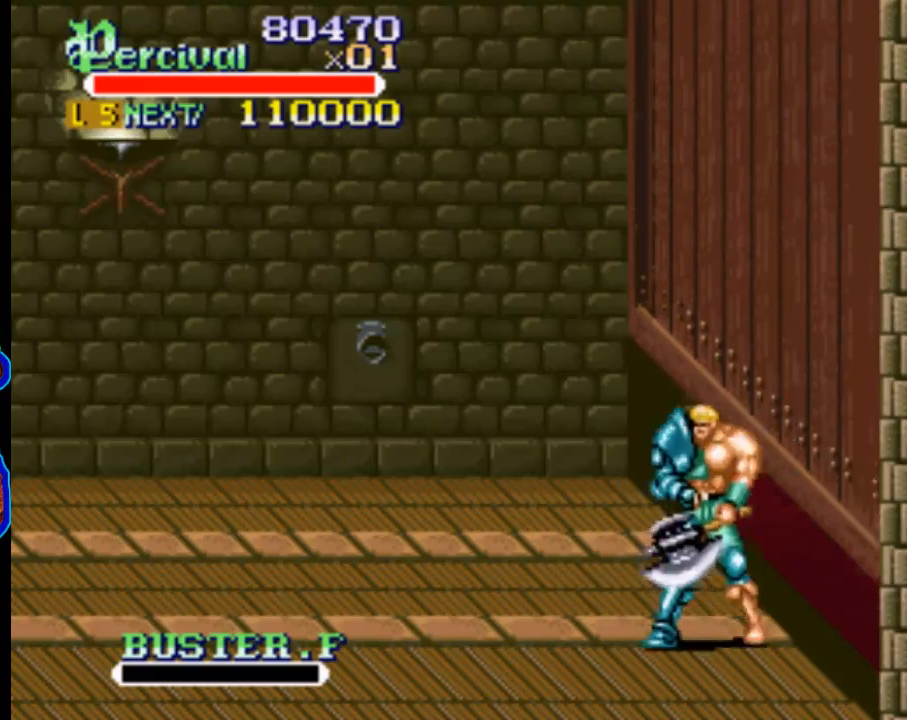
{"buttons": ["DPAD_UP", "DPAD_LEFT"], "events": []}
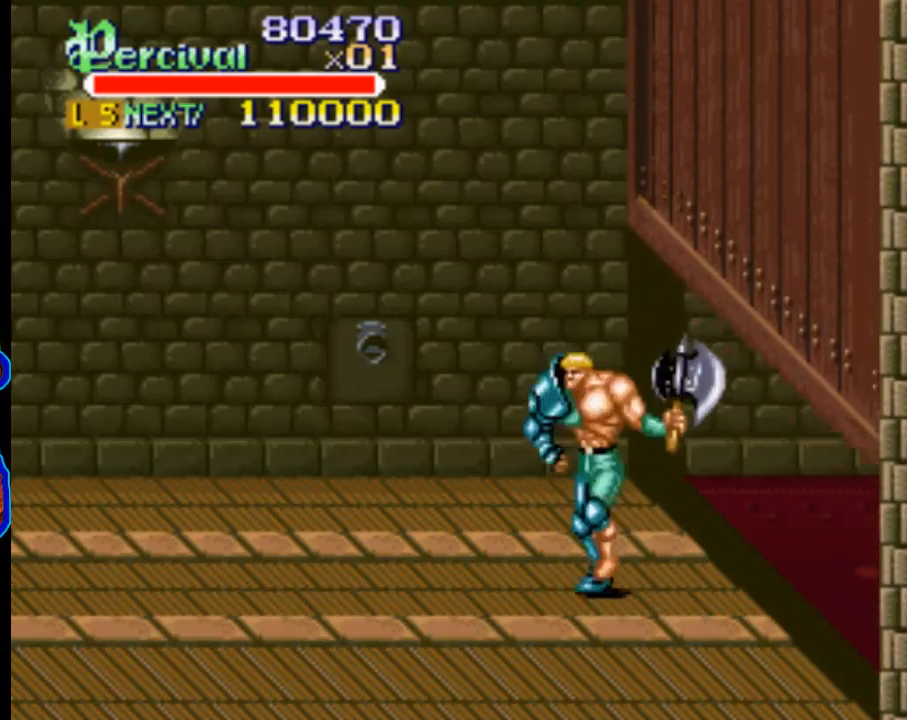
{"buttons": ["DPAD_RIGHT"], "events": [[367, "DPAD_LEFT", "up"], [467, "DPAD_RIGHT", "down"], [500, "DPAD_UP", "up"]]}